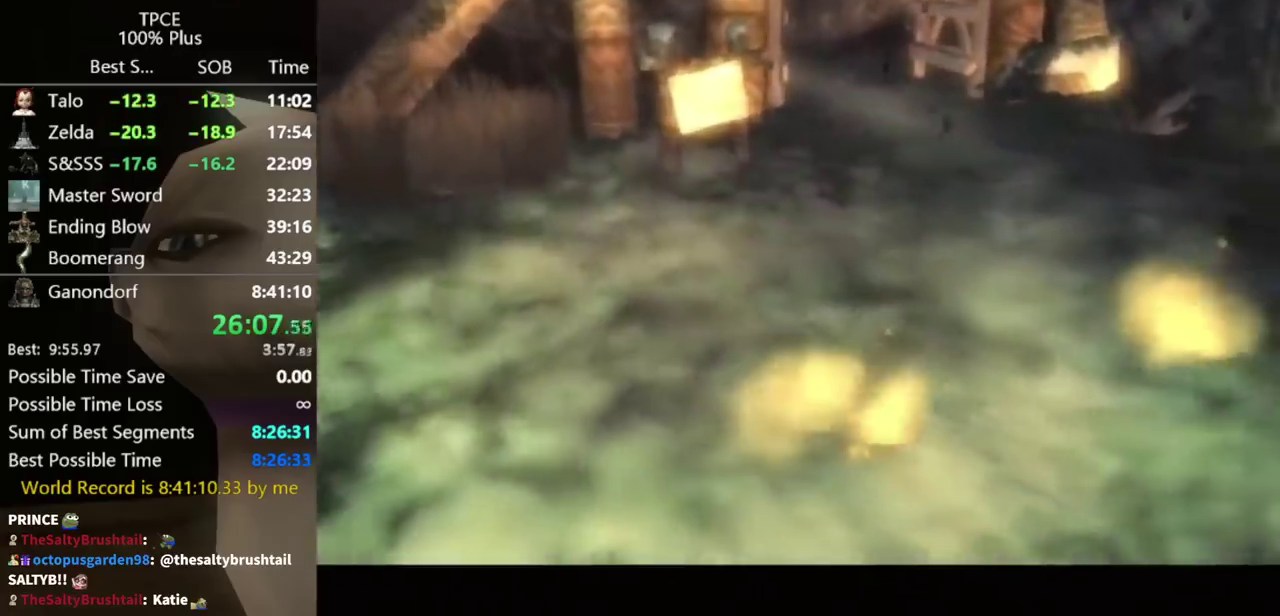
Gameplay with a controller (Nintendo layout); each line is a JSON object with the inputs held at the frame after it. "events" lists button and stick changes between this image and that frame as [ms after this image, input, new state], when the widget could be followed in between. Not read: L3 R3.
{"buttons": [], "left_stick": "up-left", "right_stick": "center", "events": []}
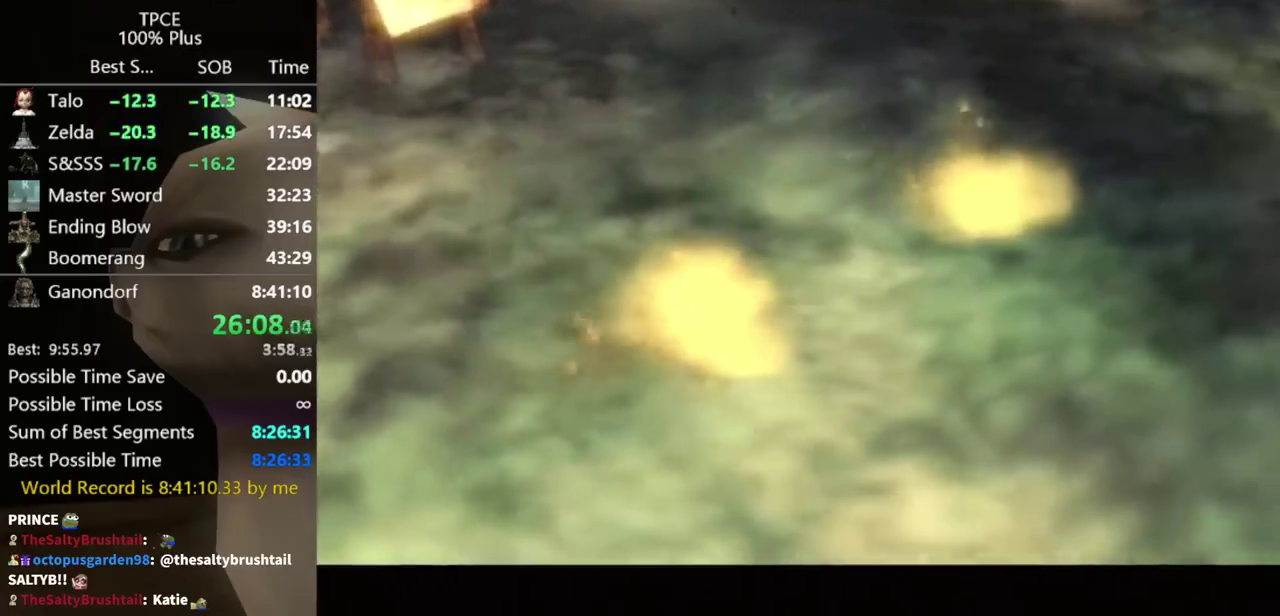
{"buttons": [], "left_stick": "up-left", "right_stick": "center", "events": []}
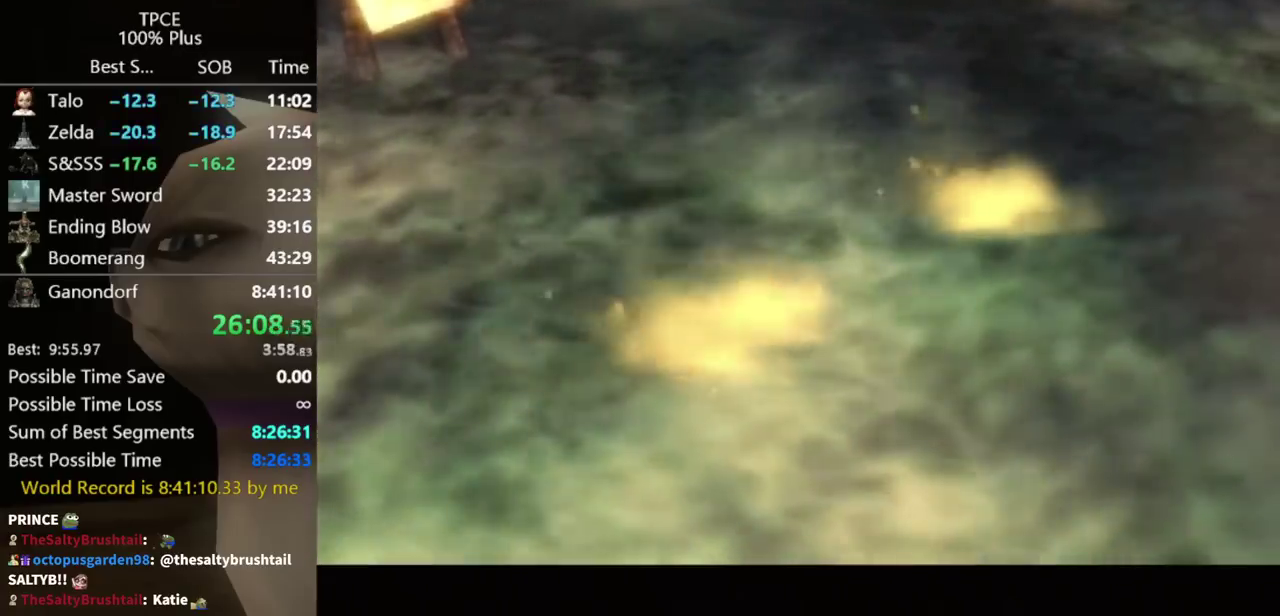
{"buttons": [], "left_stick": "up-left", "right_stick": "center", "events": [[33, "A", "down"], [100, "A", "up"], [200, "A", "down"], [267, "A", "up"]]}
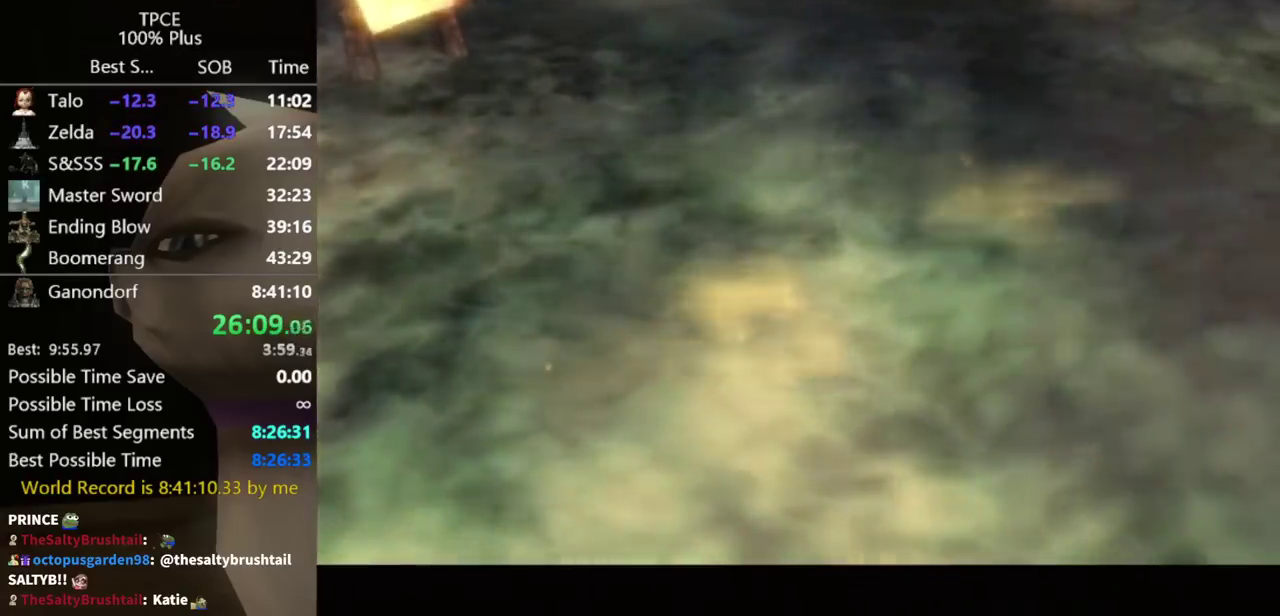
{"buttons": [], "left_stick": "up-left", "right_stick": "center", "events": [[33, "A", "down"], [100, "A", "up"], [300, "A", "down"], [367, "A", "up"], [433, "A", "down"], [500, "A", "up"]]}
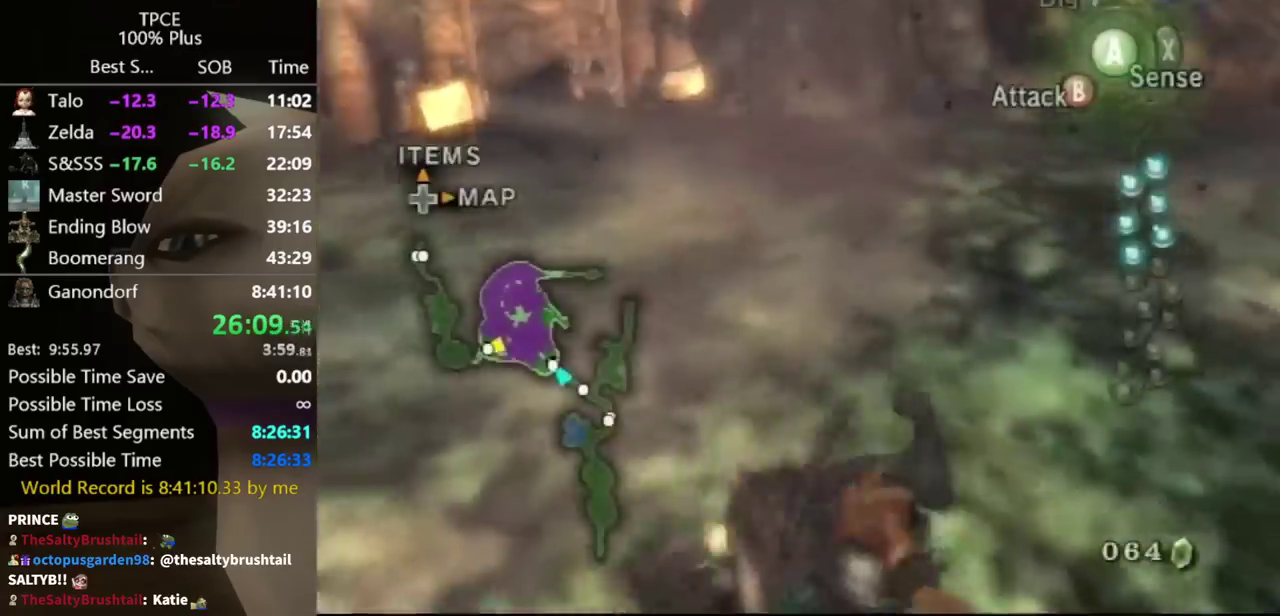
{"buttons": [], "left_stick": "up-left", "right_stick": "center", "events": [[67, "A", "down"], [233, "A", "up"]]}
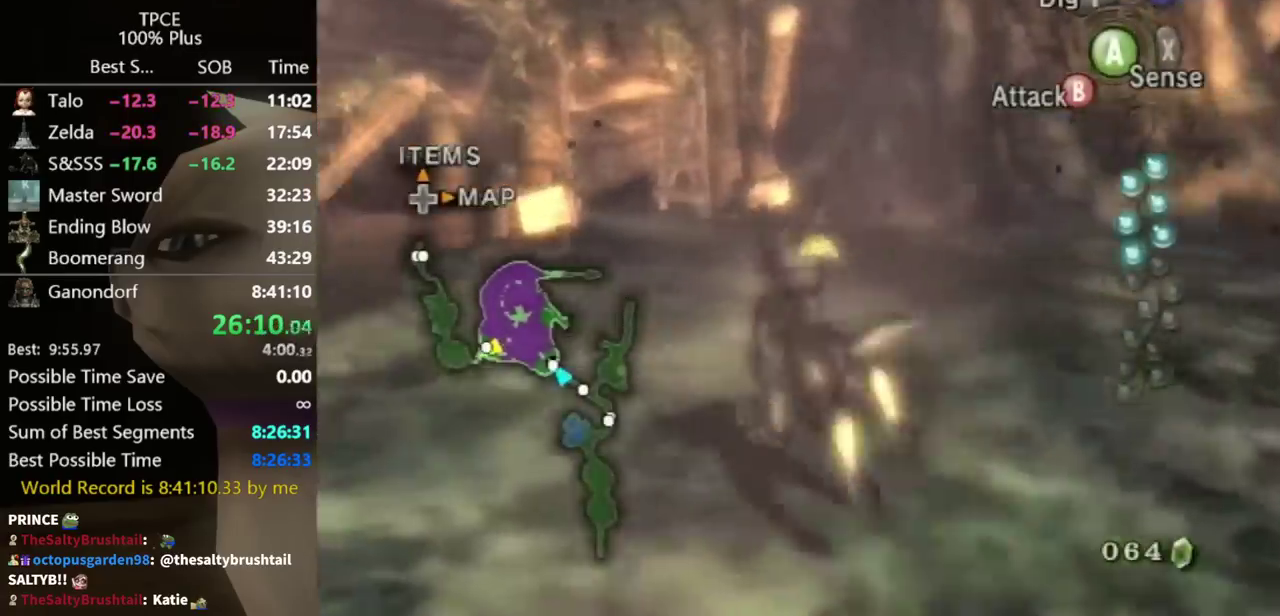
{"buttons": [], "left_stick": "up", "right_stick": "center", "events": [[367, "left_stick", "up"]]}
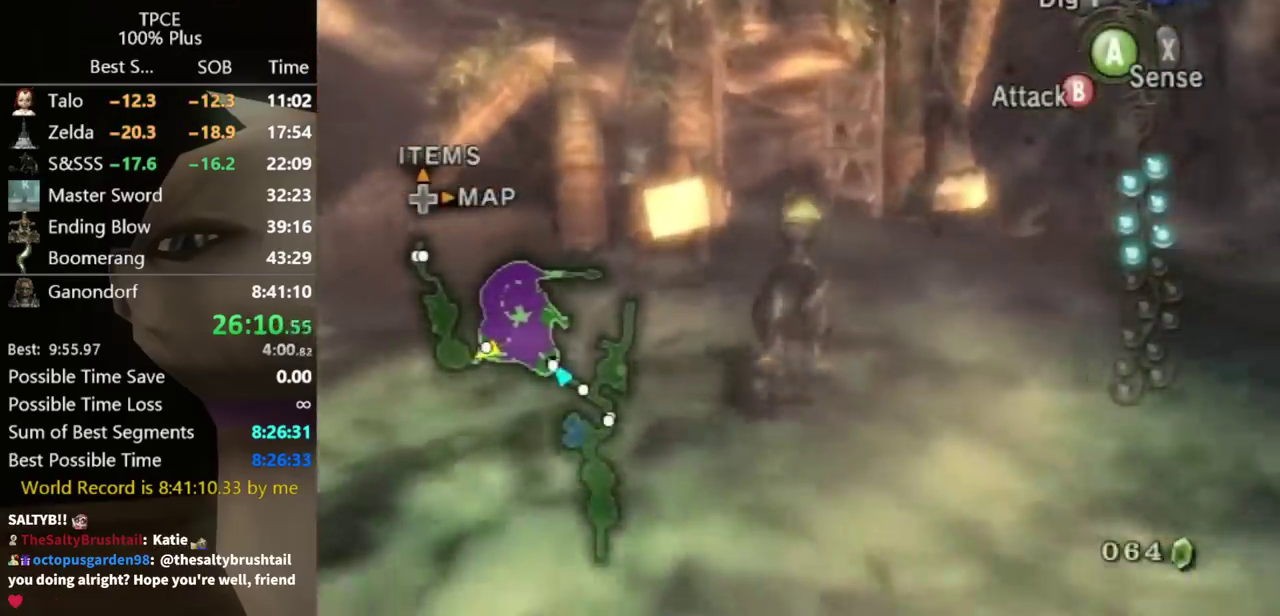
{"buttons": [], "left_stick": "up", "right_stick": "center", "events": []}
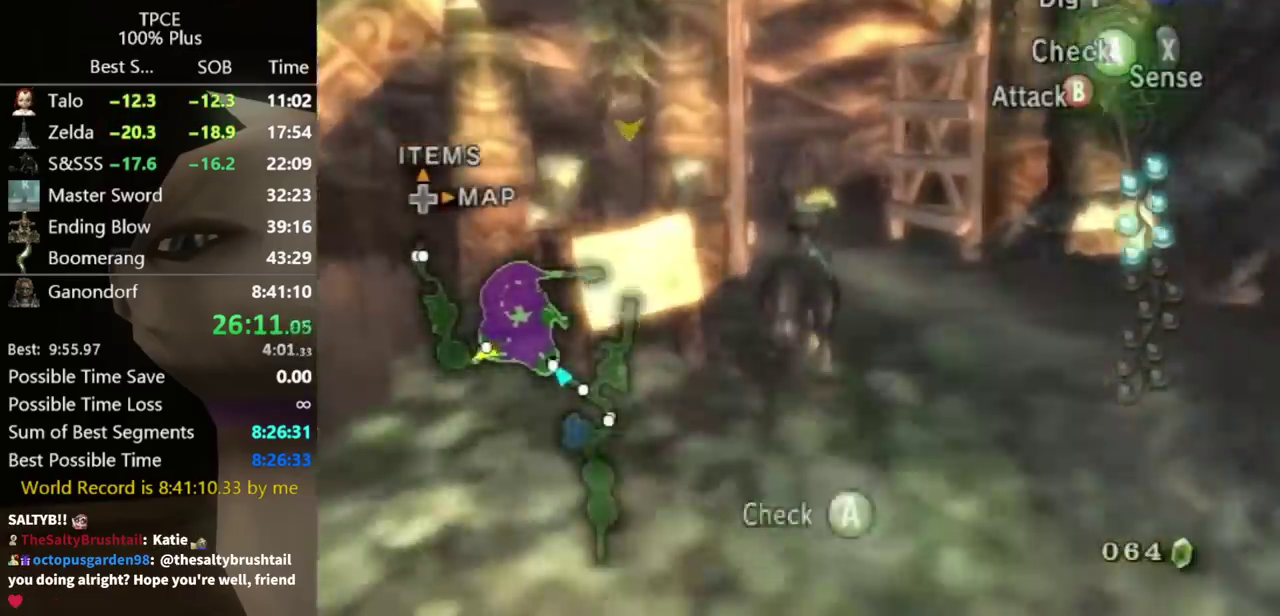
{"buttons": [], "left_stick": "up-left", "right_stick": "center", "events": [[367, "A", "down"], [433, "A", "up"], [467, "left_stick", "up-left"]]}
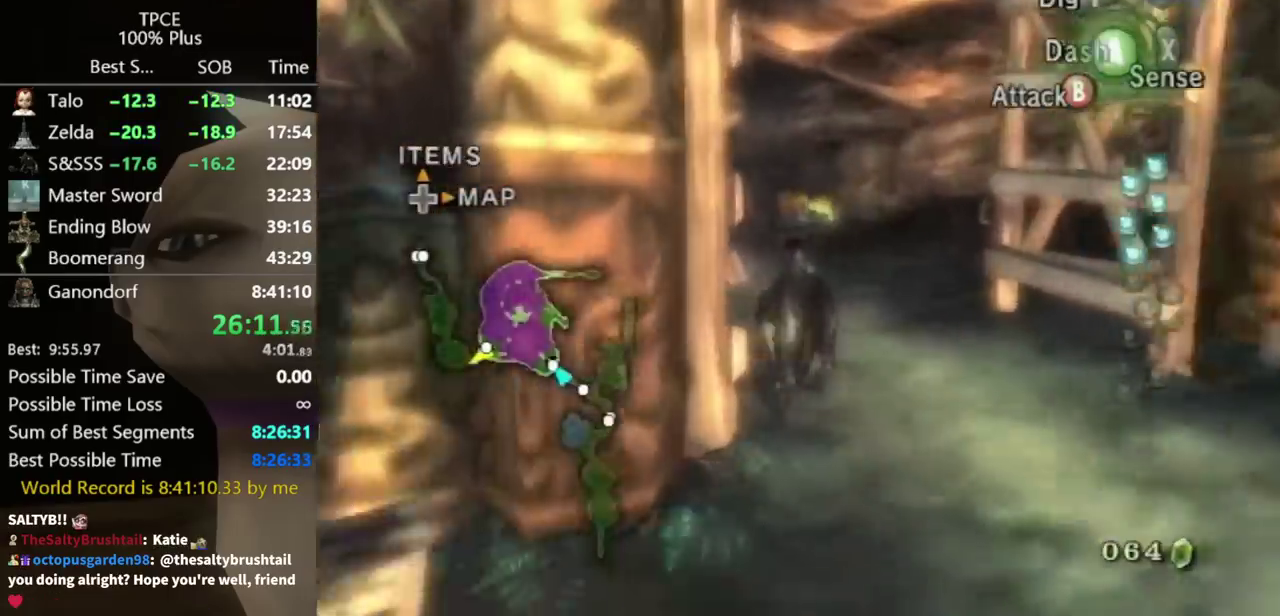
{"buttons": ["A"], "left_stick": "up", "right_stick": "center"}
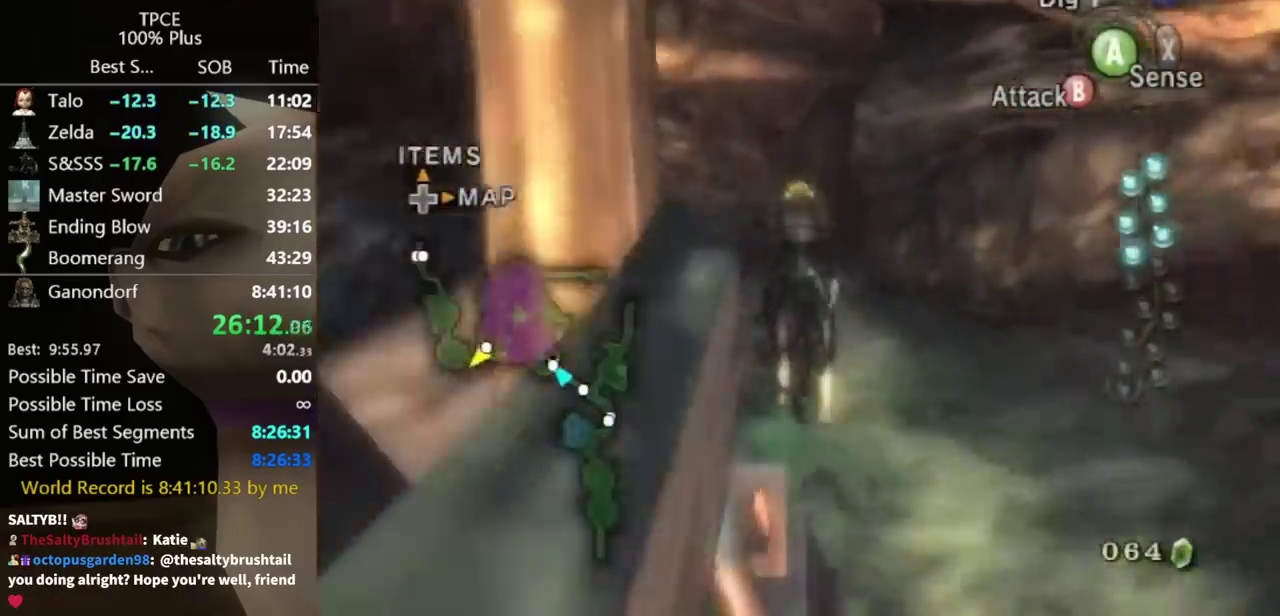
{"buttons": [], "left_stick": "up", "right_stick": "center"}
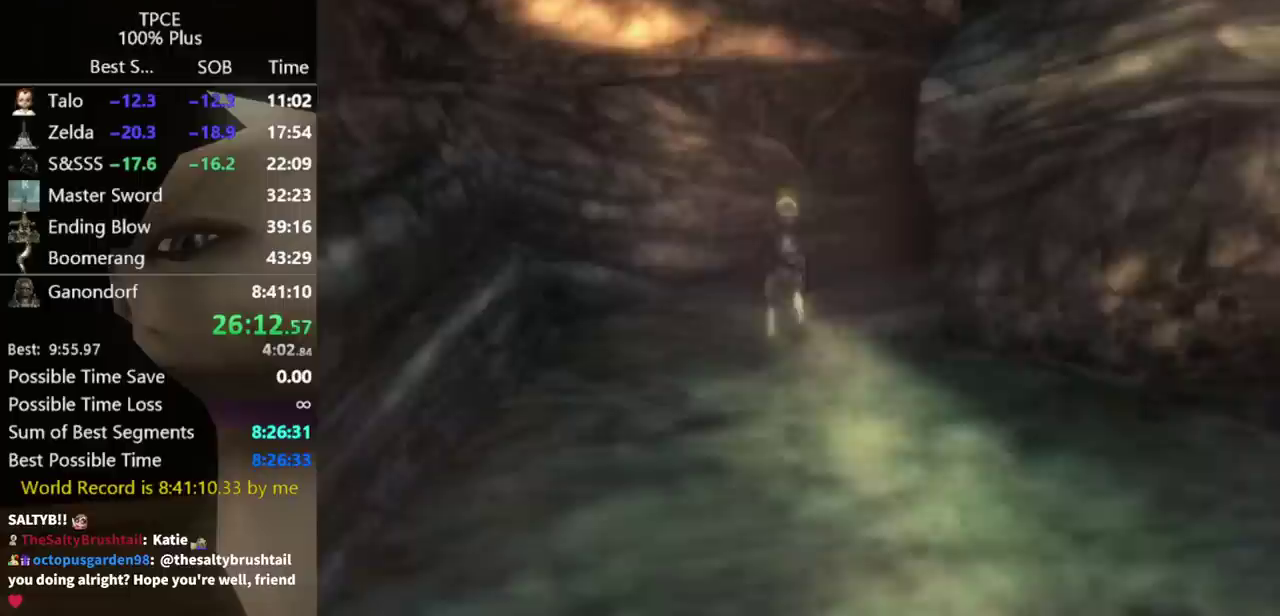
{"buttons": [], "left_stick": "center", "right_stick": "center", "events": [[233, "left_stick", "center"]]}
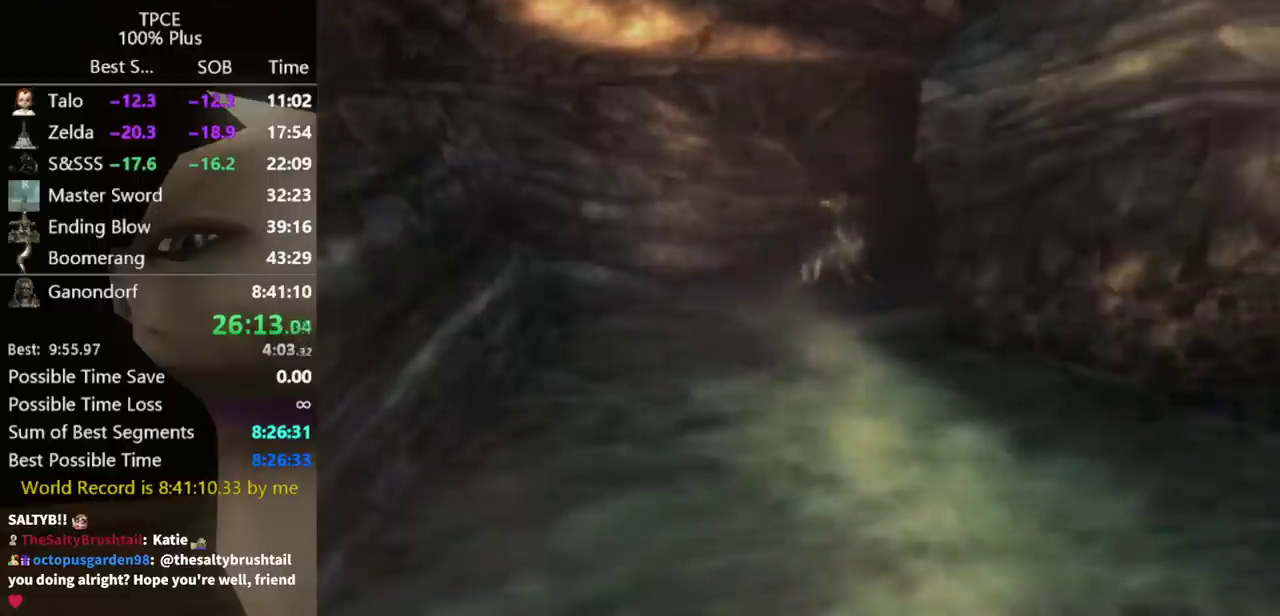
{"buttons": [], "left_stick": "center", "right_stick": "center", "events": []}
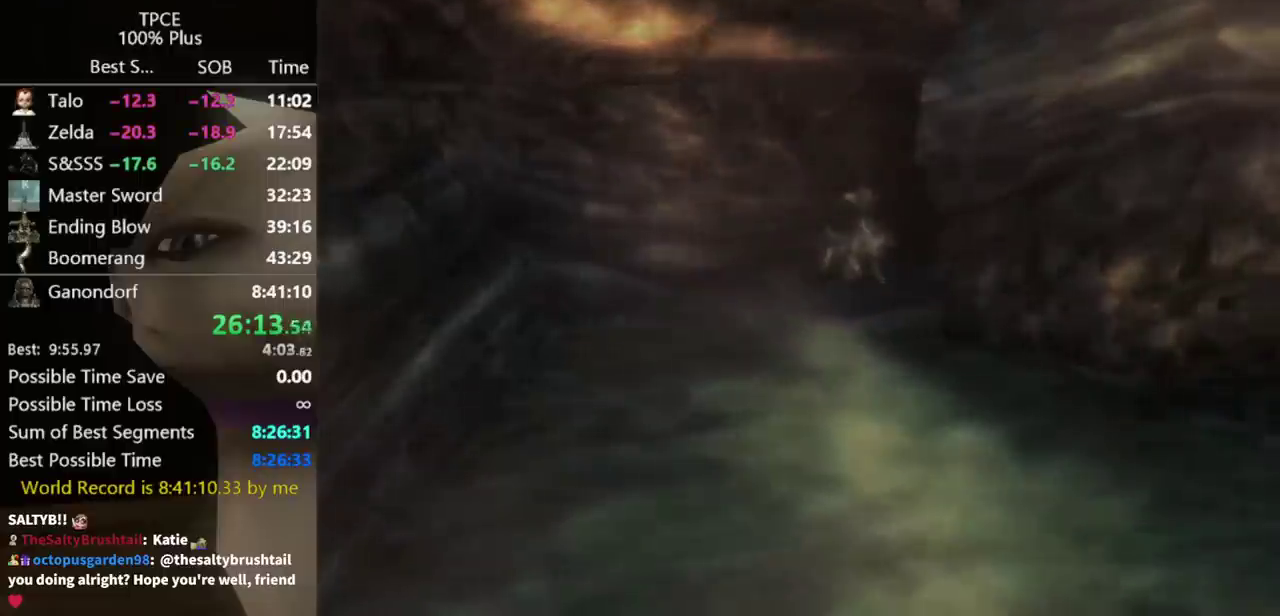
{"buttons": [], "left_stick": "center", "right_stick": "center", "events": []}
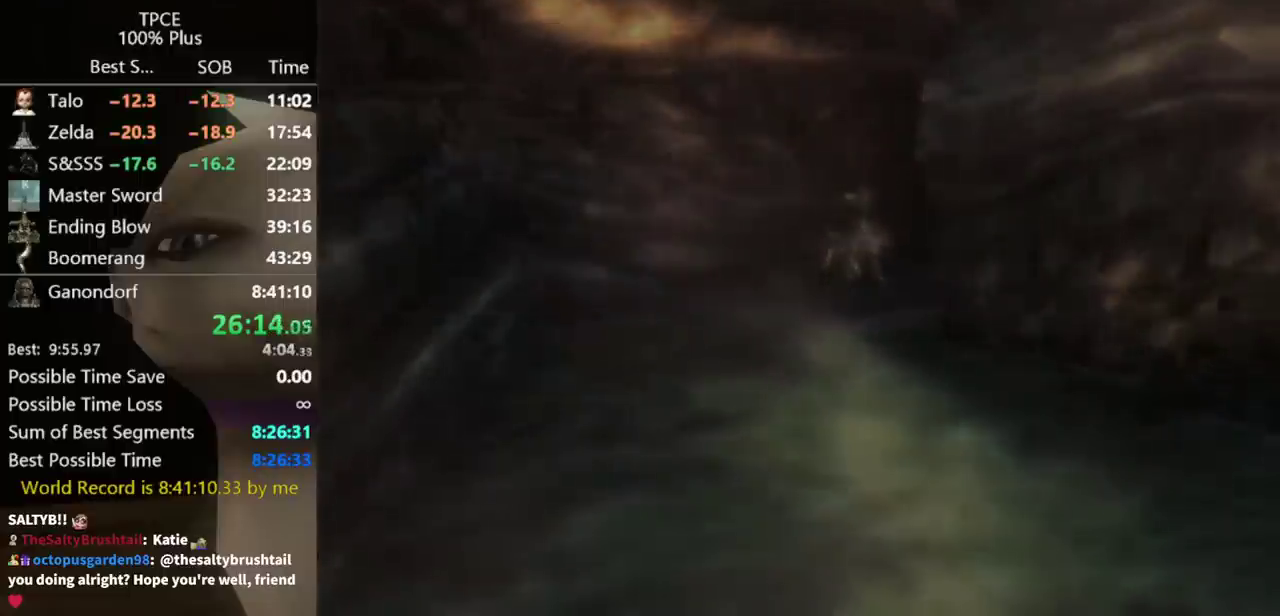
{"buttons": [], "left_stick": "center", "right_stick": "center", "events": []}
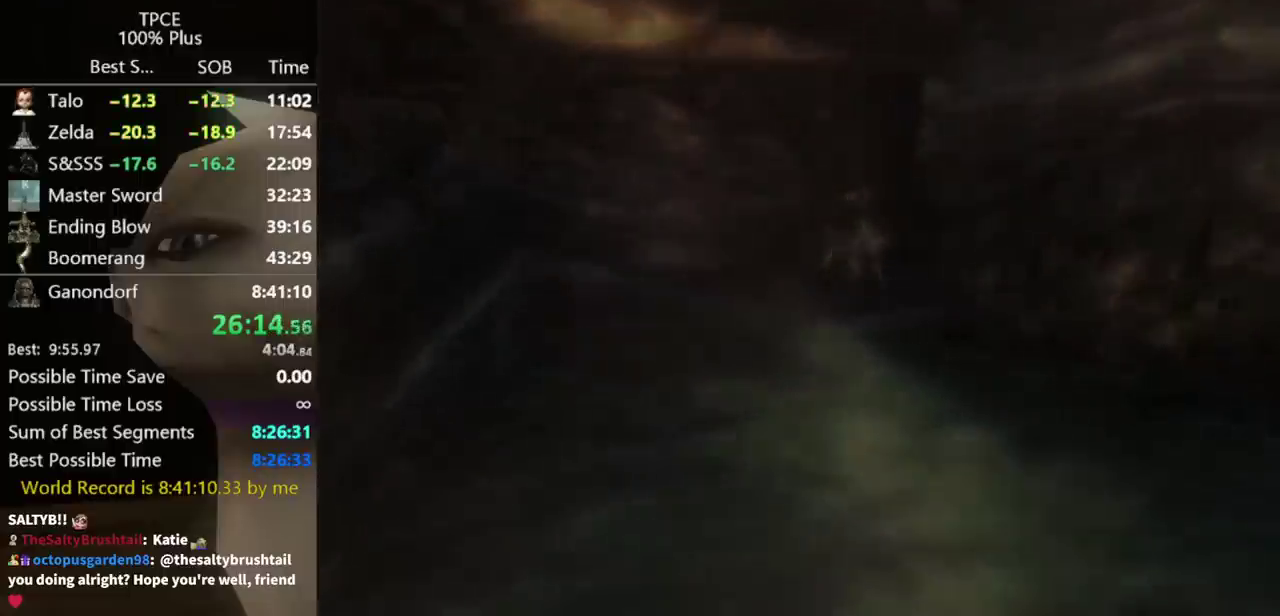
{"buttons": [], "left_stick": "center", "right_stick": "center", "events": []}
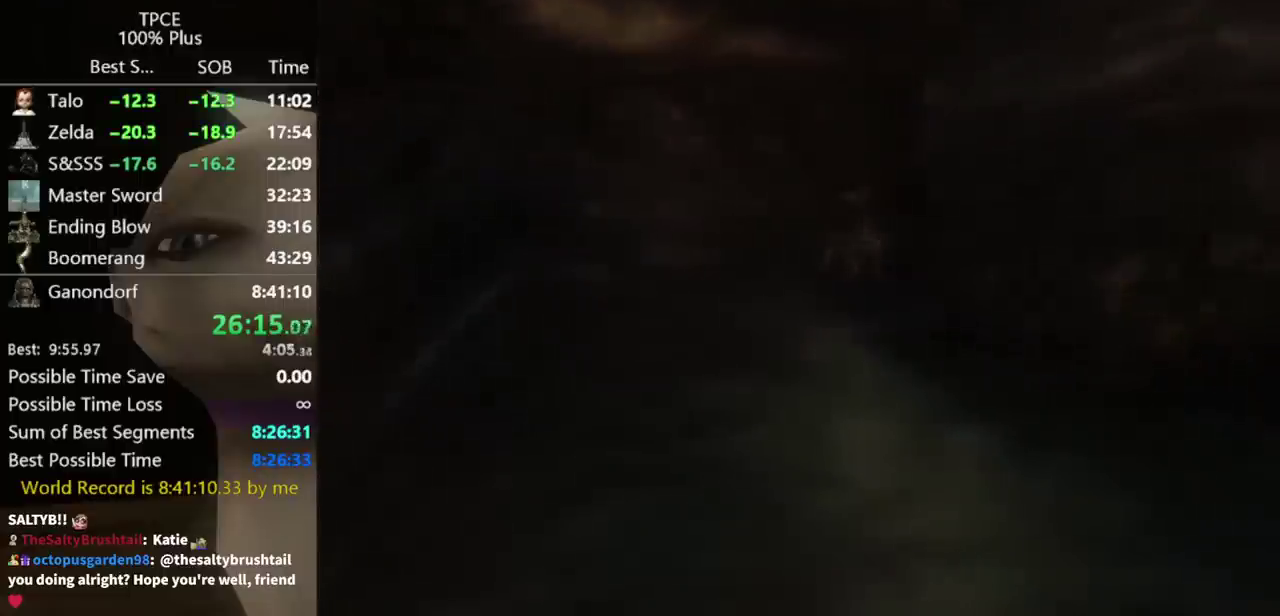
{"buttons": [], "left_stick": "center", "right_stick": "center", "events": []}
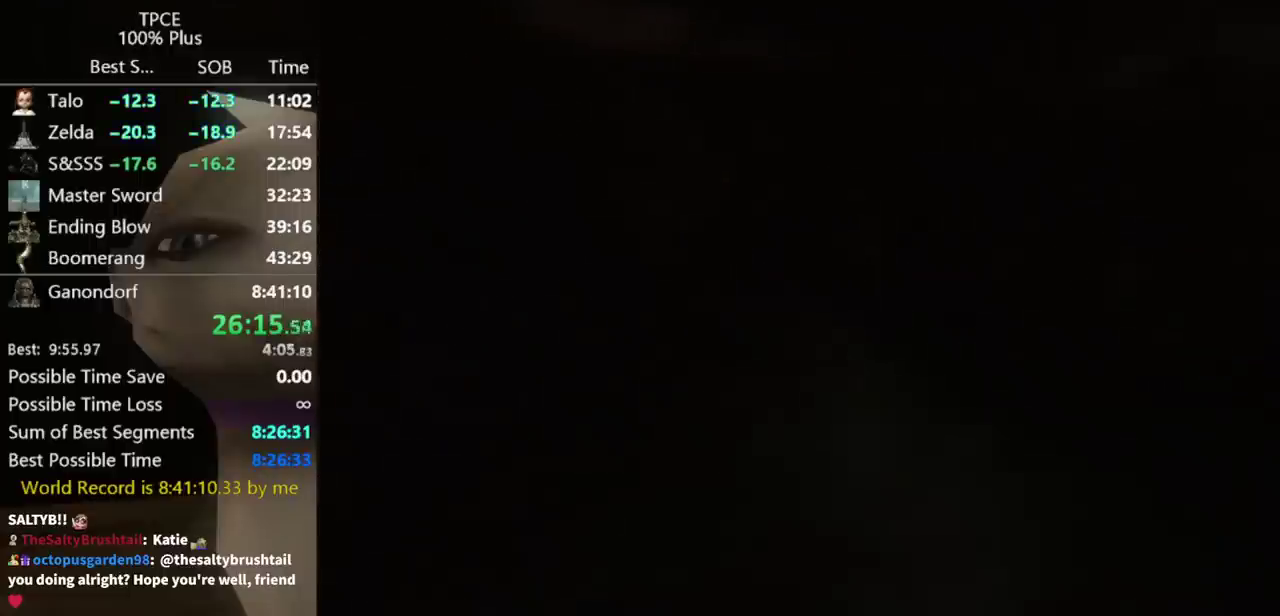
{"buttons": [], "left_stick": "center", "right_stick": "center", "events": []}
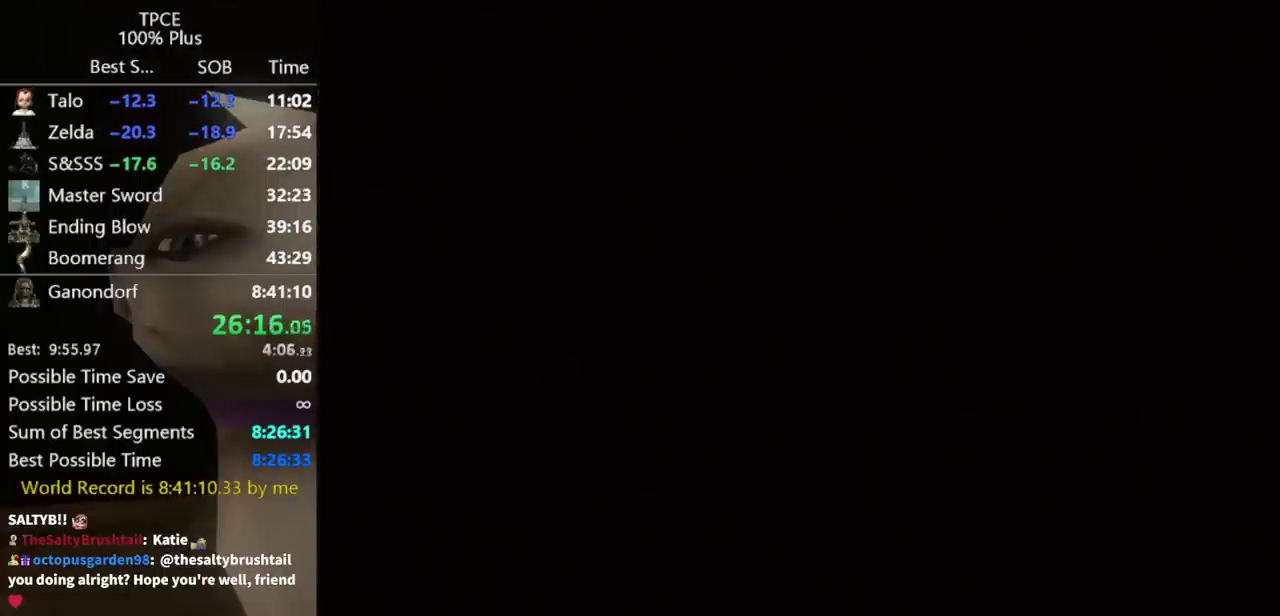
{"buttons": [], "left_stick": "center", "right_stick": "center", "events": []}
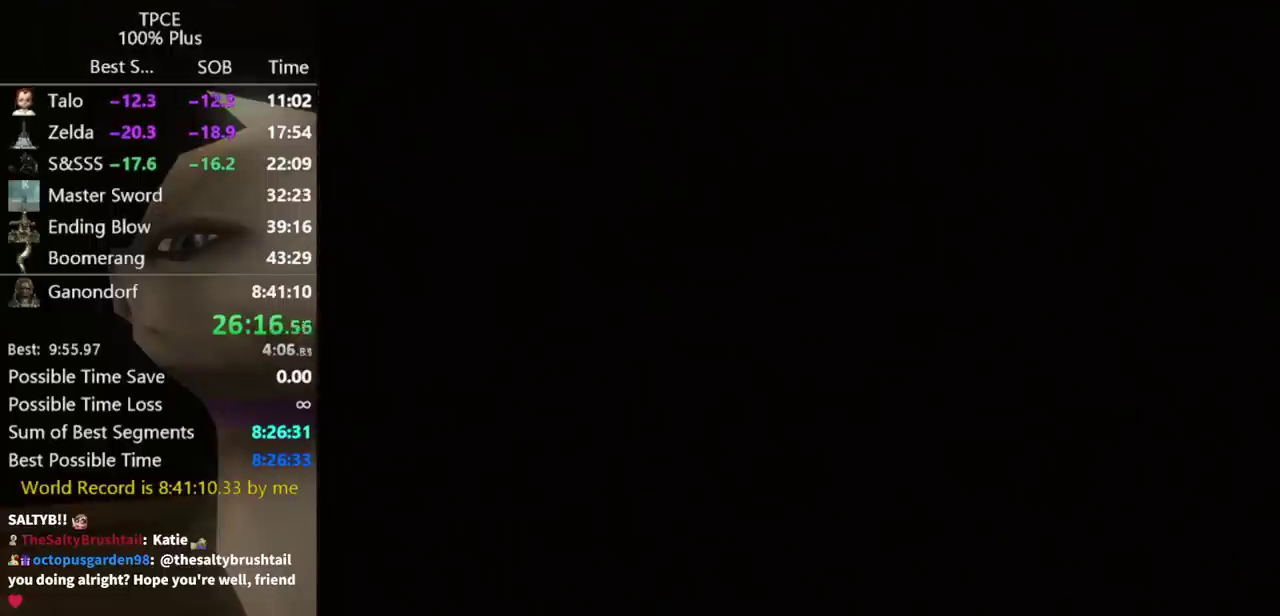
{"buttons": [], "left_stick": "up-left", "right_stick": "center", "events": [[467, "left_stick", "up-left"]]}
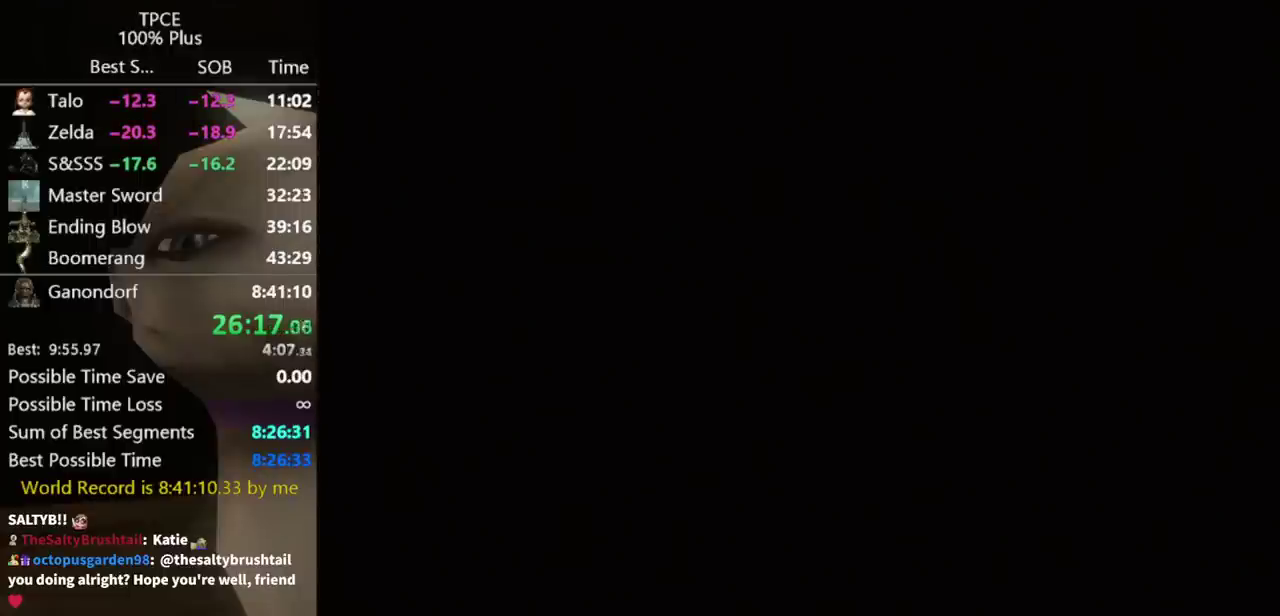
{"buttons": [], "left_stick": "up-left", "right_stick": "center", "events": []}
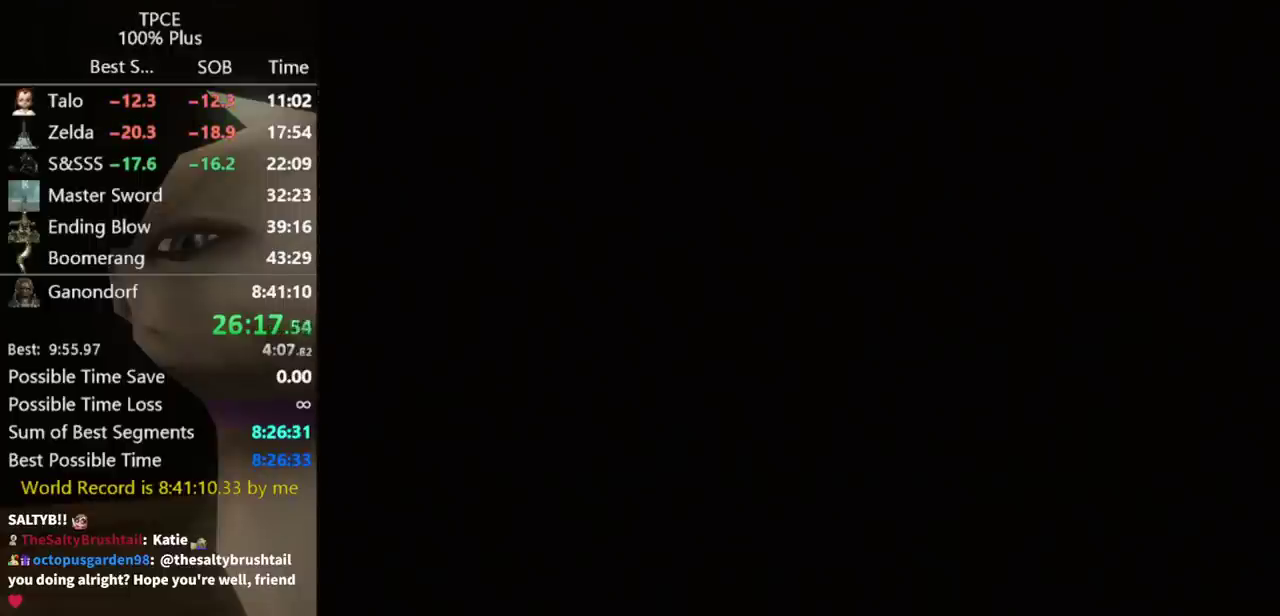
{"buttons": [], "left_stick": "up-left", "right_stick": "center", "events": []}
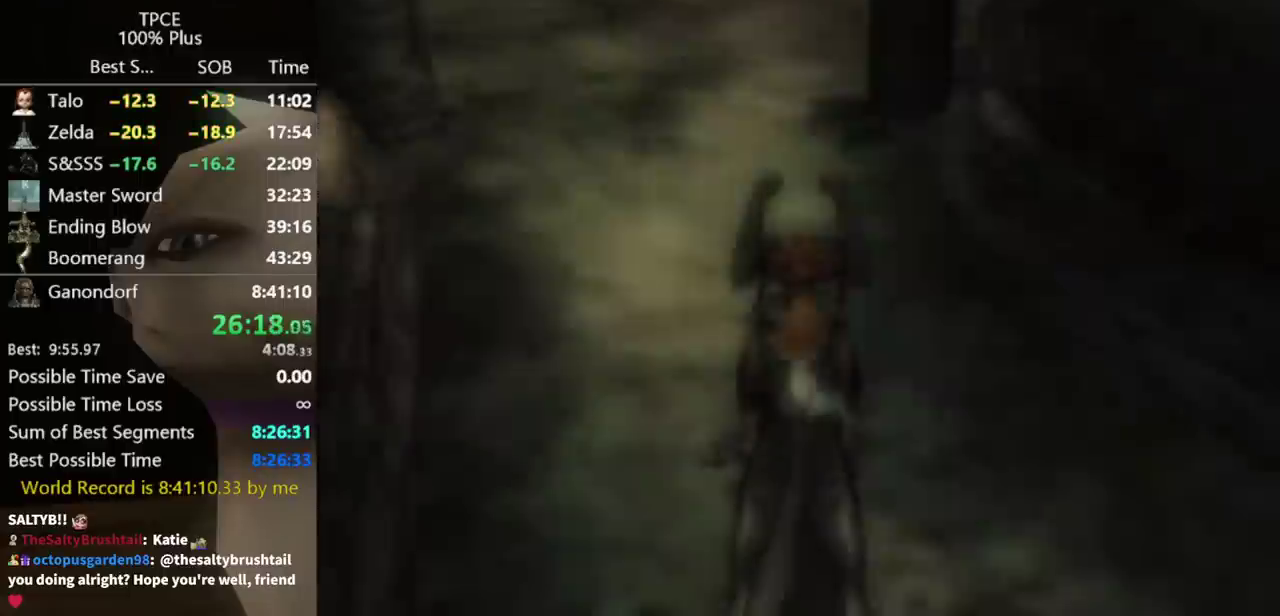
{"buttons": [], "left_stick": "up-left", "right_stick": "center", "events": [[400, "A", "down"], [467, "A", "up"]]}
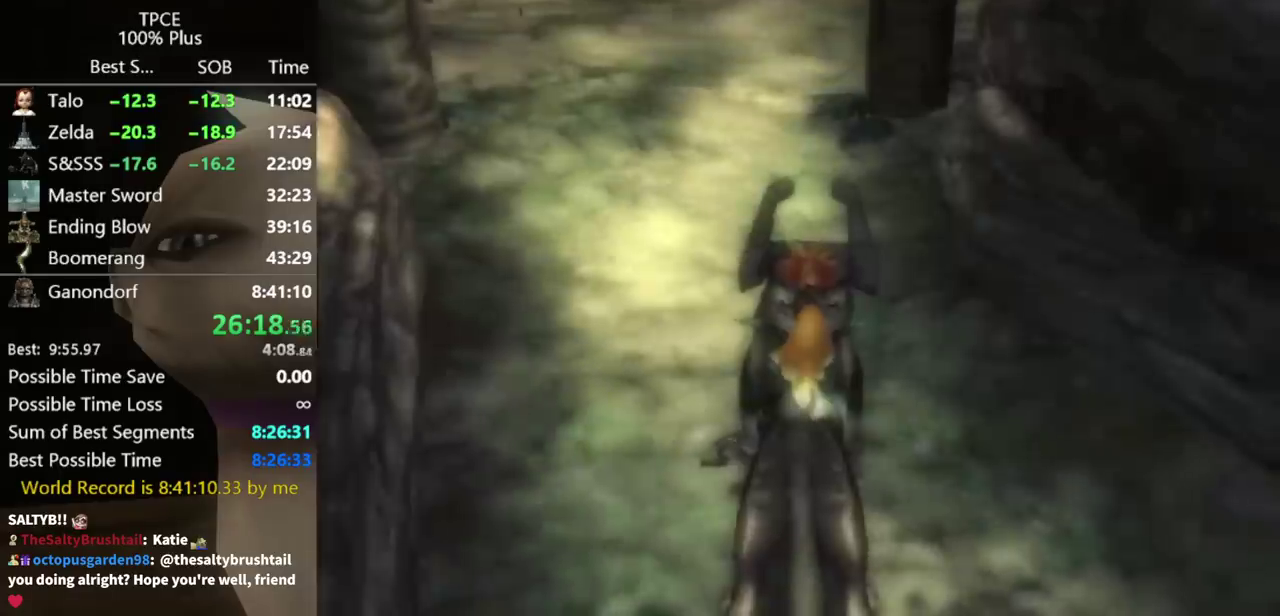
{"buttons": [], "left_stick": "up-left", "right_stick": "center", "events": [[33, "A", "down"], [100, "A", "up"], [267, "A", "down"], [433, "A", "up"]]}
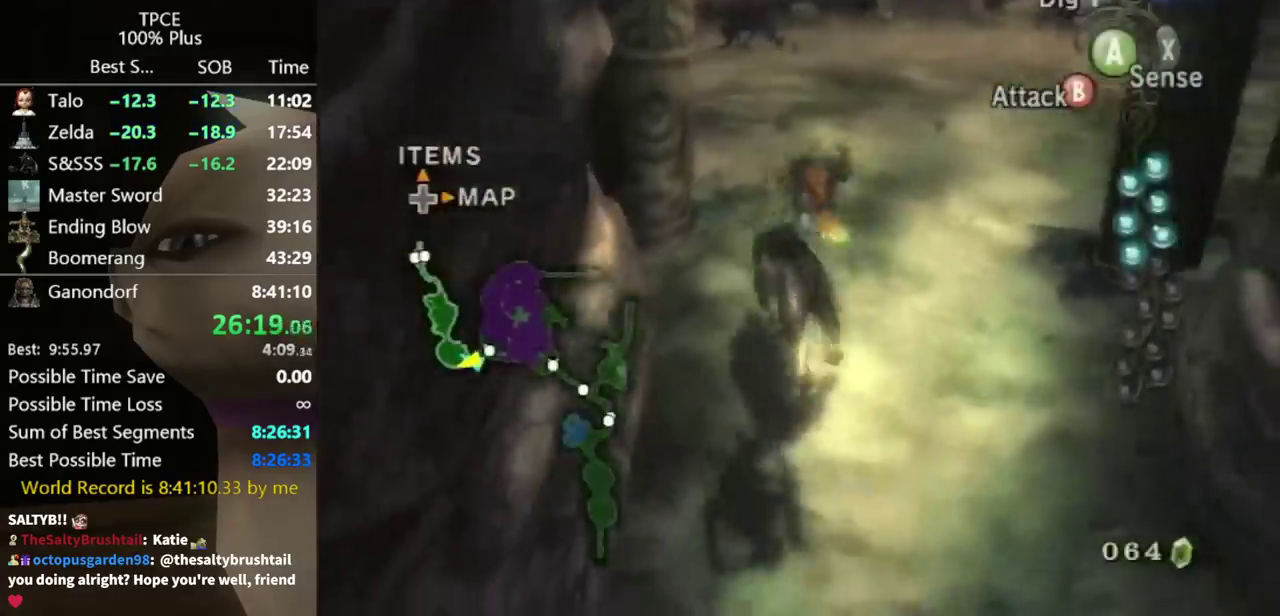
{"buttons": [], "left_stick": "up-left", "right_stick": "center", "events": [[167, "left_stick", "up"], [433, "left_stick", "up-left"]]}
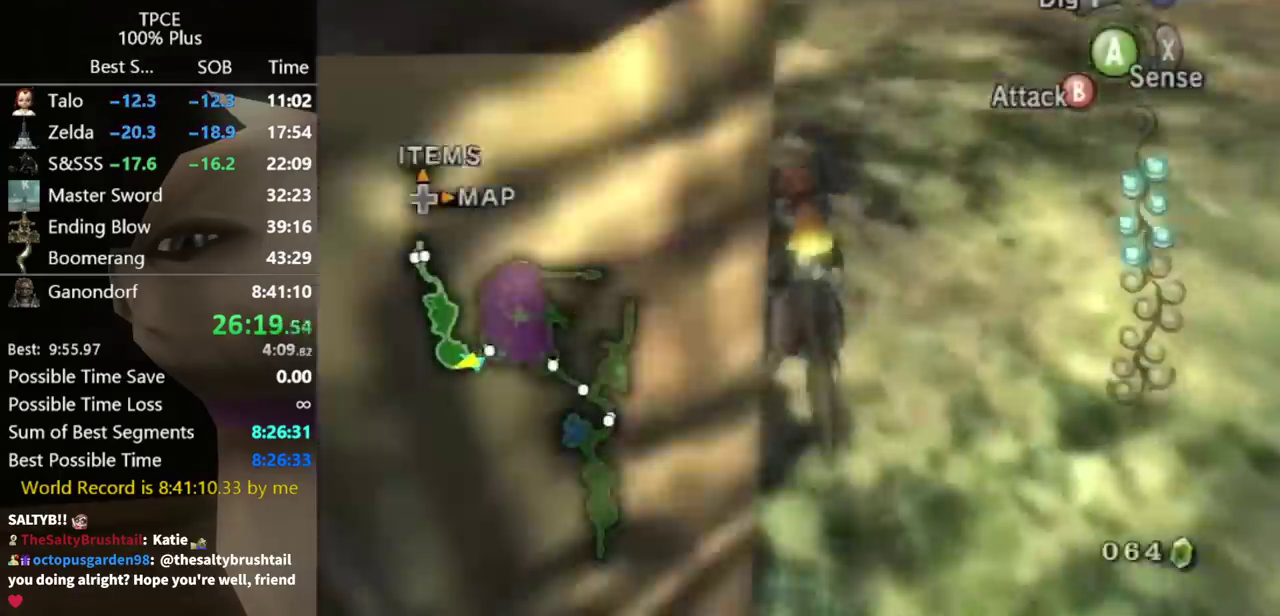
{"buttons": [], "left_stick": "up", "right_stick": "center", "events": [[133, "L1", "down"], [133, "left_stick", "up"], [167, "A", "down"], [300, "A", "up"], [333, "L1", "up"], [433, "START", "down"], [500, "START", "up"]]}
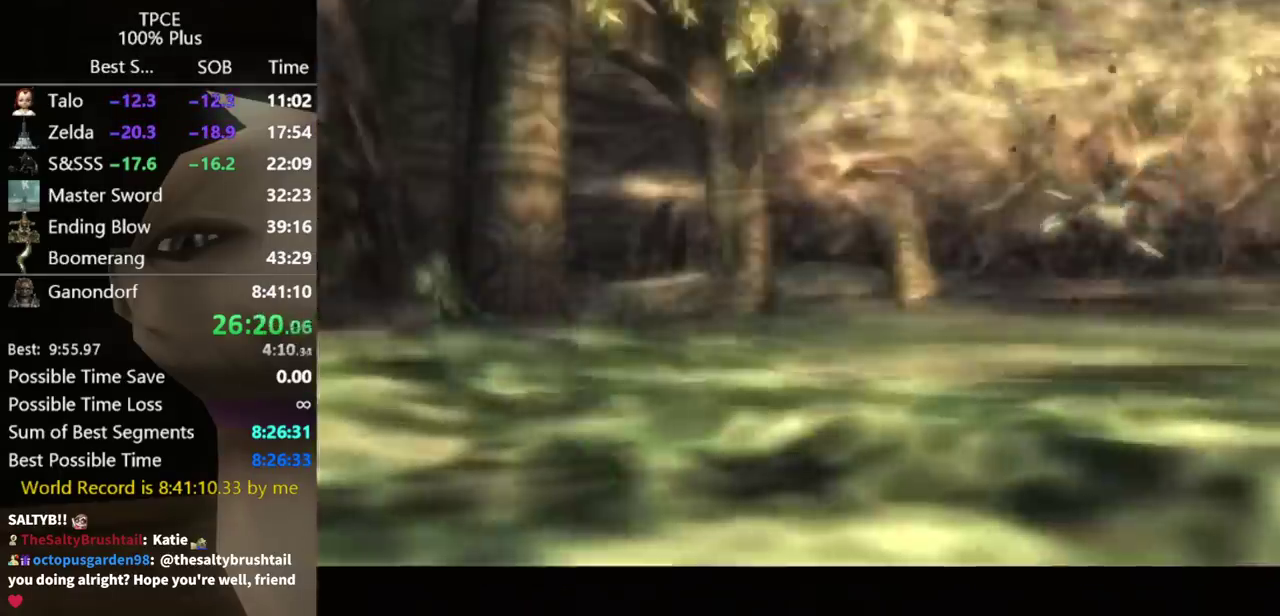
{"buttons": [], "left_stick": "up-left", "right_stick": "center", "events": [[33, "left_stick", "center"], [67, "START", "down"], [167, "START", "up"], [333, "left_stick", "up-left"]]}